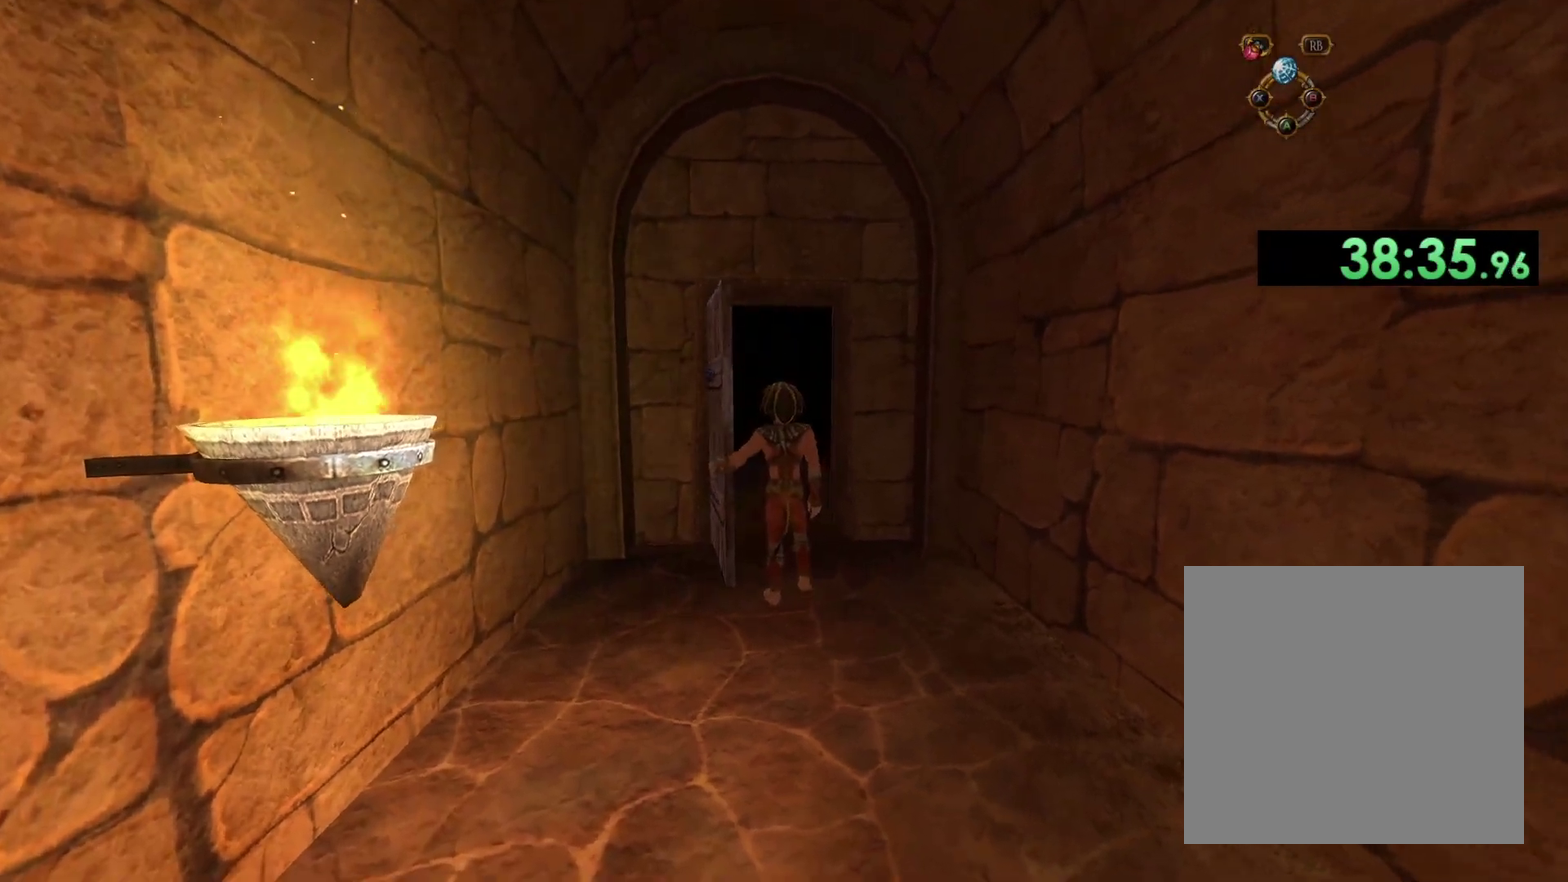
Gameplay with a controller (Xbox layout); each line is a JSON object with the inputs held at the frame after it. "events" lists button and stick changes between this image and that frame as [ms after this image, input, new state], when the widget could be followed in between.
{"buttons": [], "left_stick": "center", "right_stick": "center", "events": [[150, "right_stick", "down-left"], [467, "right_stick", "center"]]}
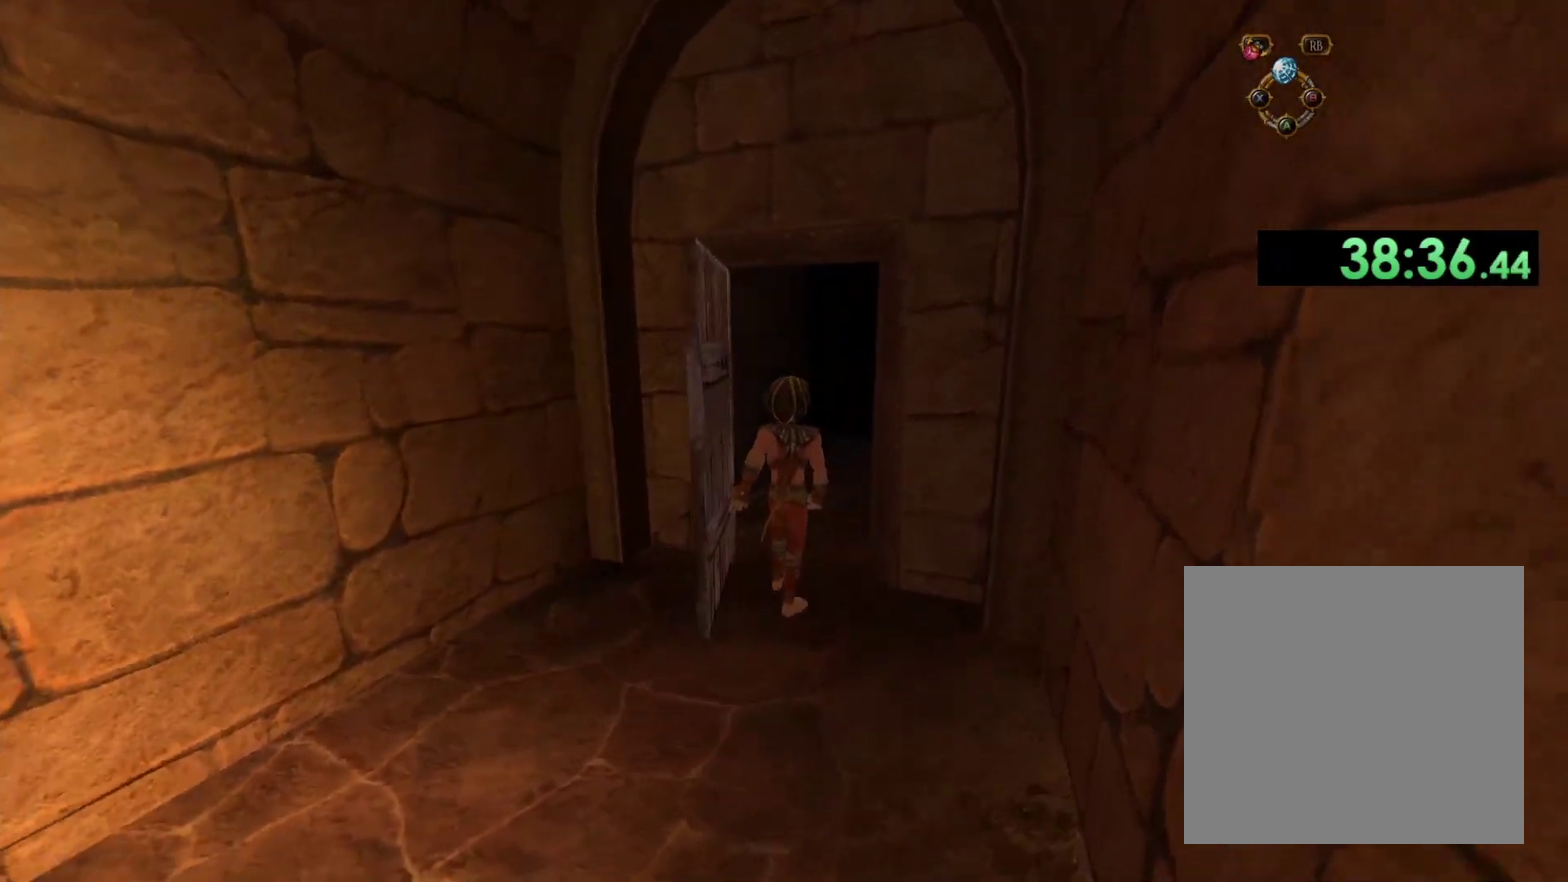
{"buttons": [], "left_stick": "up-right", "right_stick": "center", "events": [[483, "left_stick", "up-right"]]}
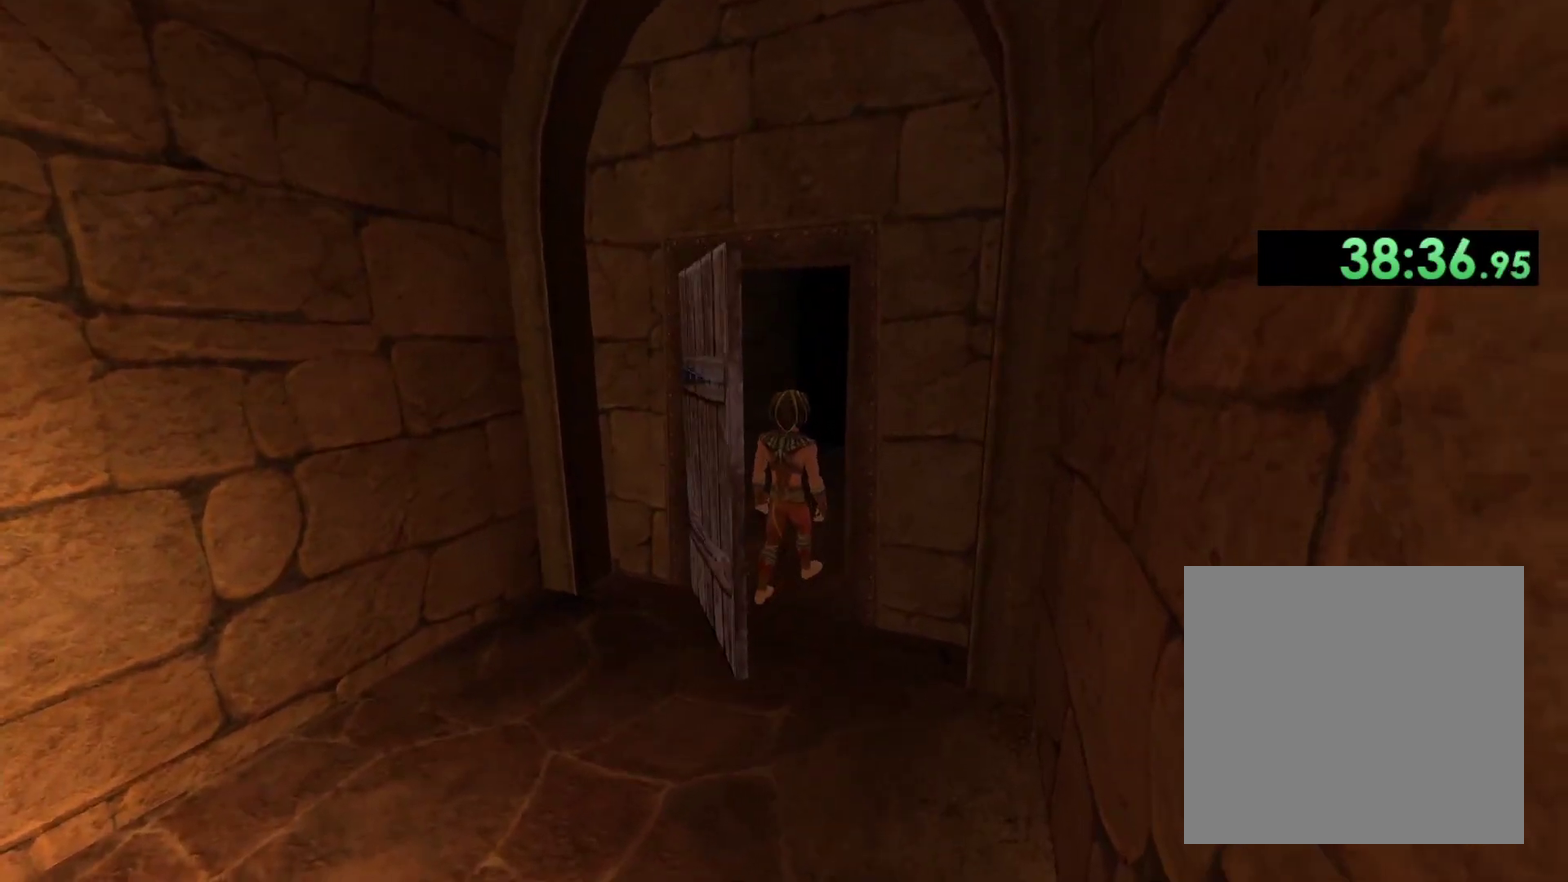
{"buttons": [], "left_stick": "center", "right_stick": "center", "events": [[200, "left_stick", "up"], [250, "left_stick", "center"]]}
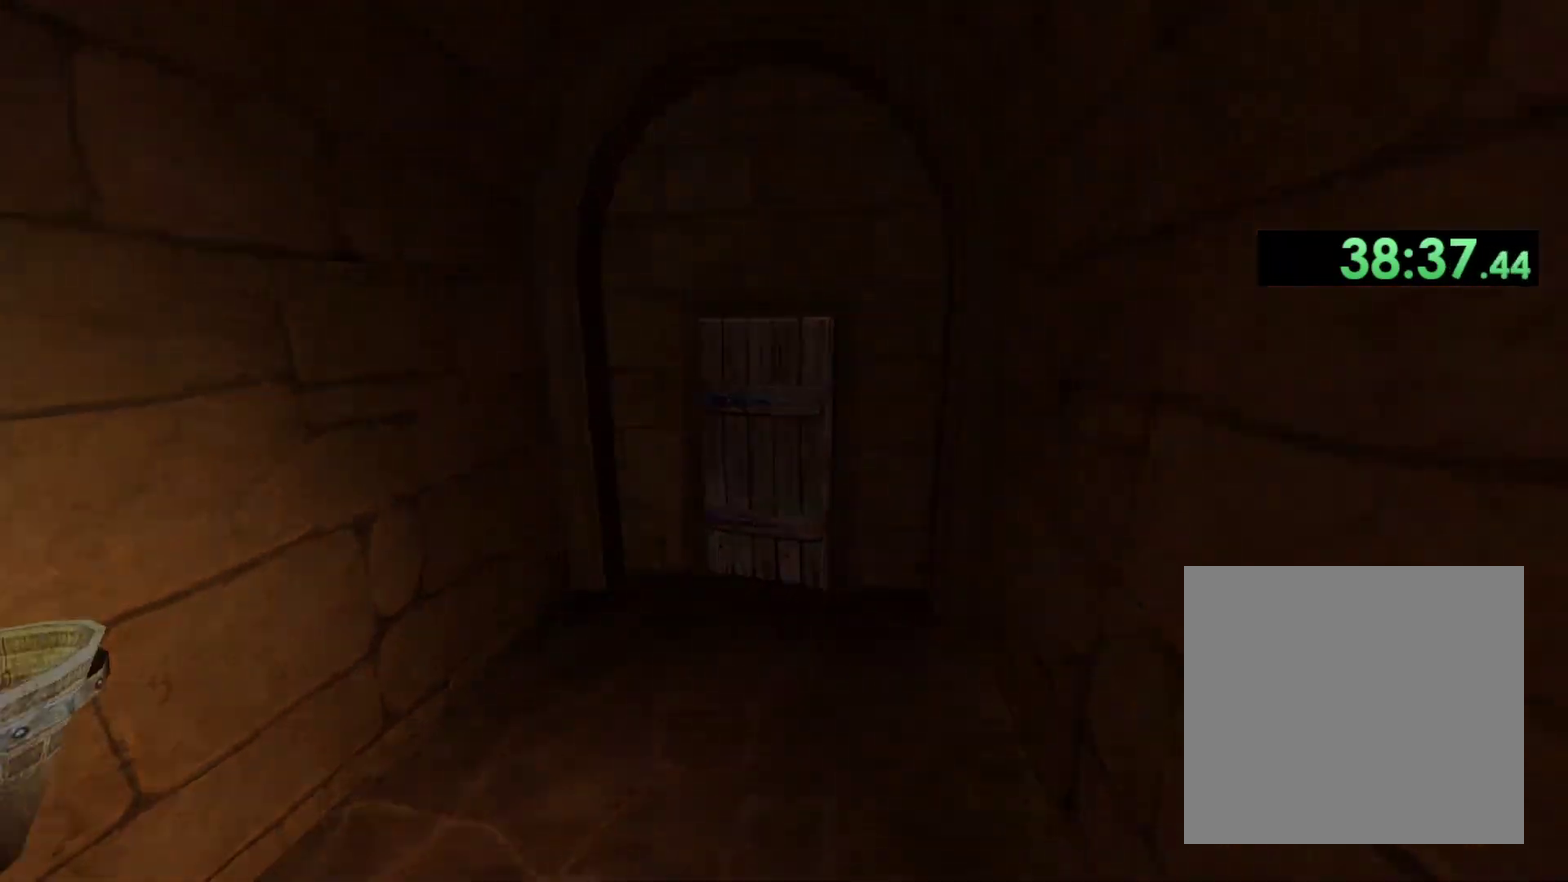
{"buttons": [], "left_stick": "center", "right_stick": "center", "events": []}
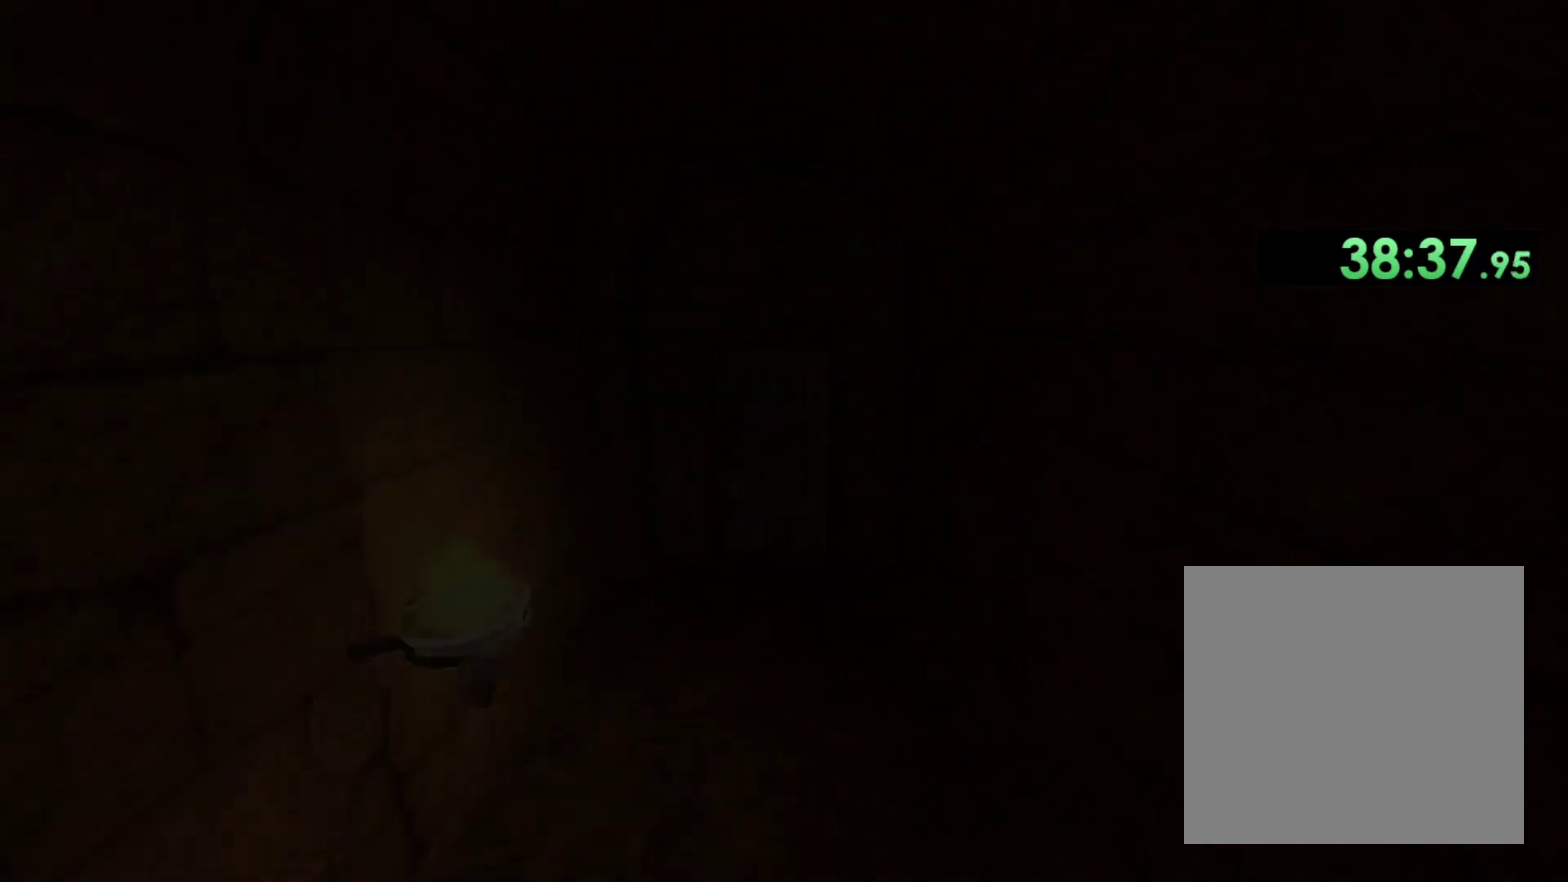
{"buttons": [], "left_stick": "center", "right_stick": "center", "events": []}
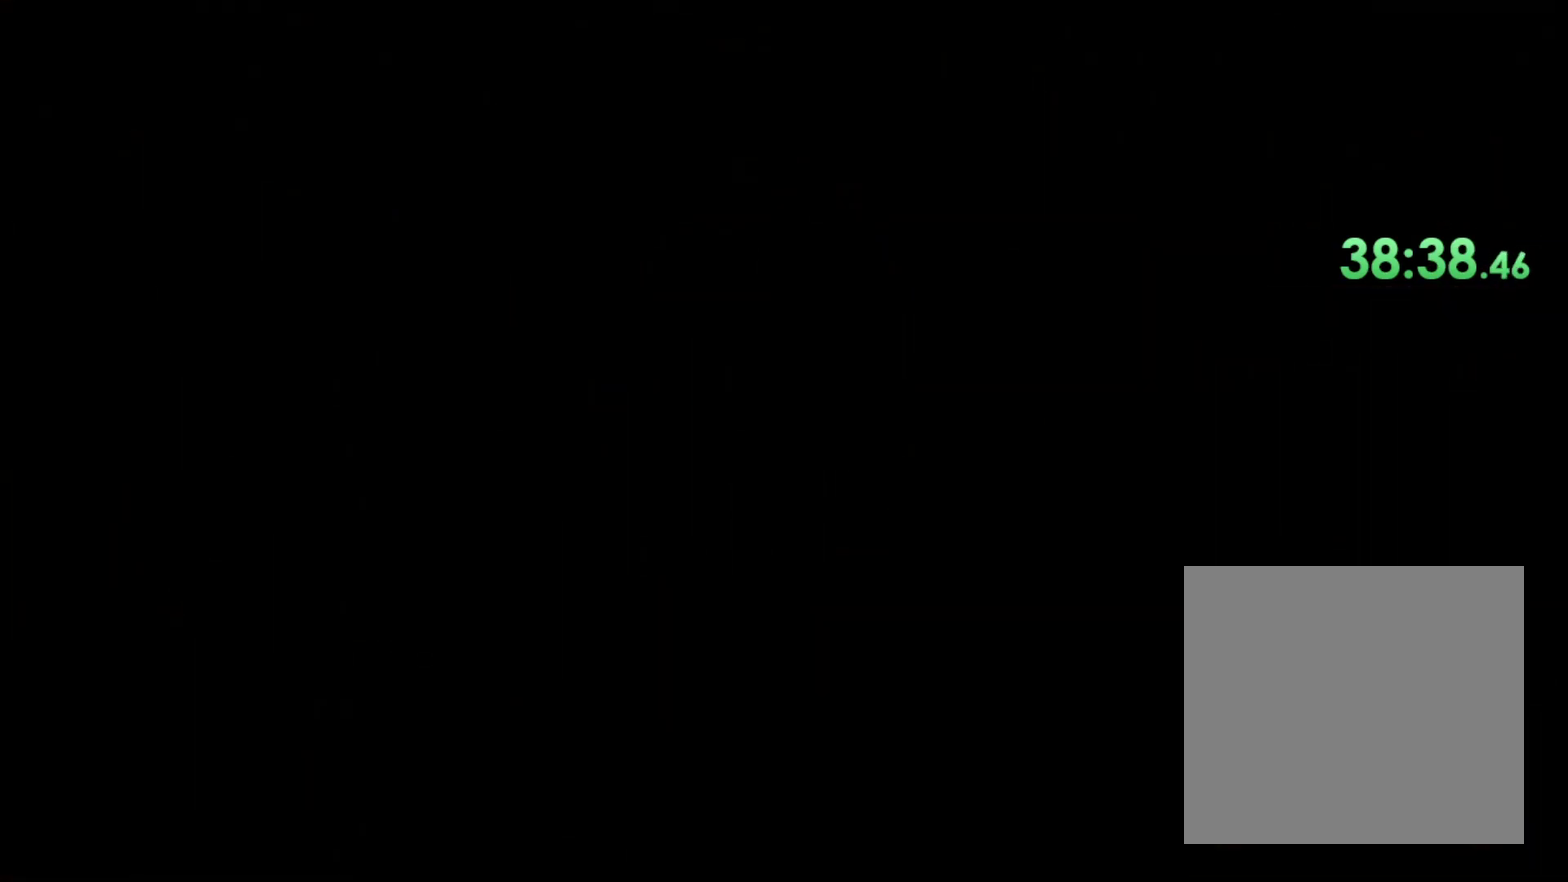
{"buttons": [], "left_stick": "center", "right_stick": "center", "events": []}
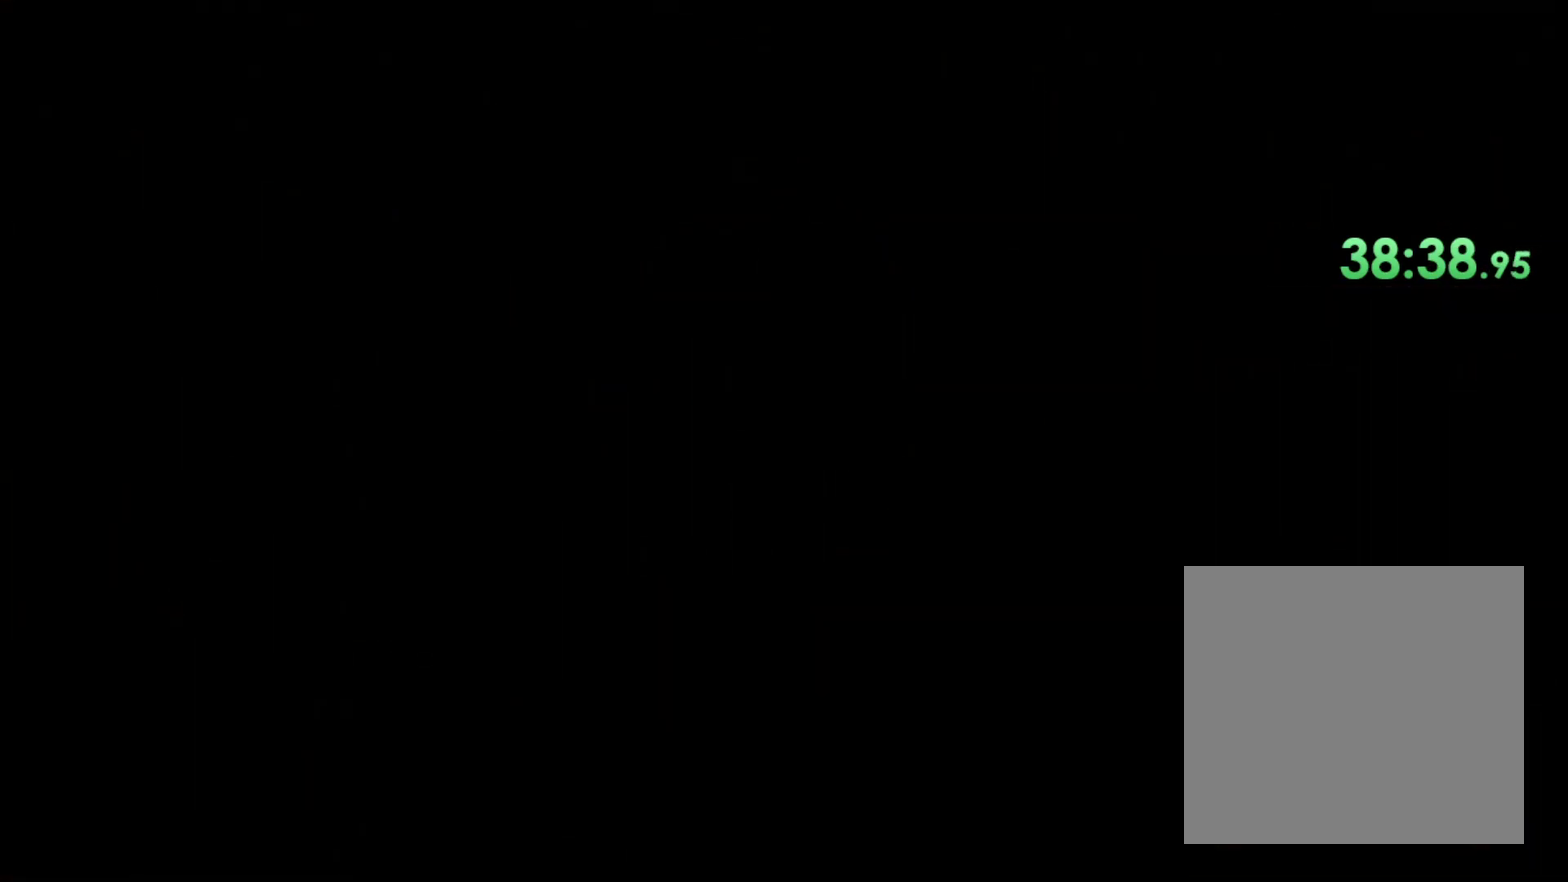
{"buttons": [], "left_stick": "center", "right_stick": "center", "events": []}
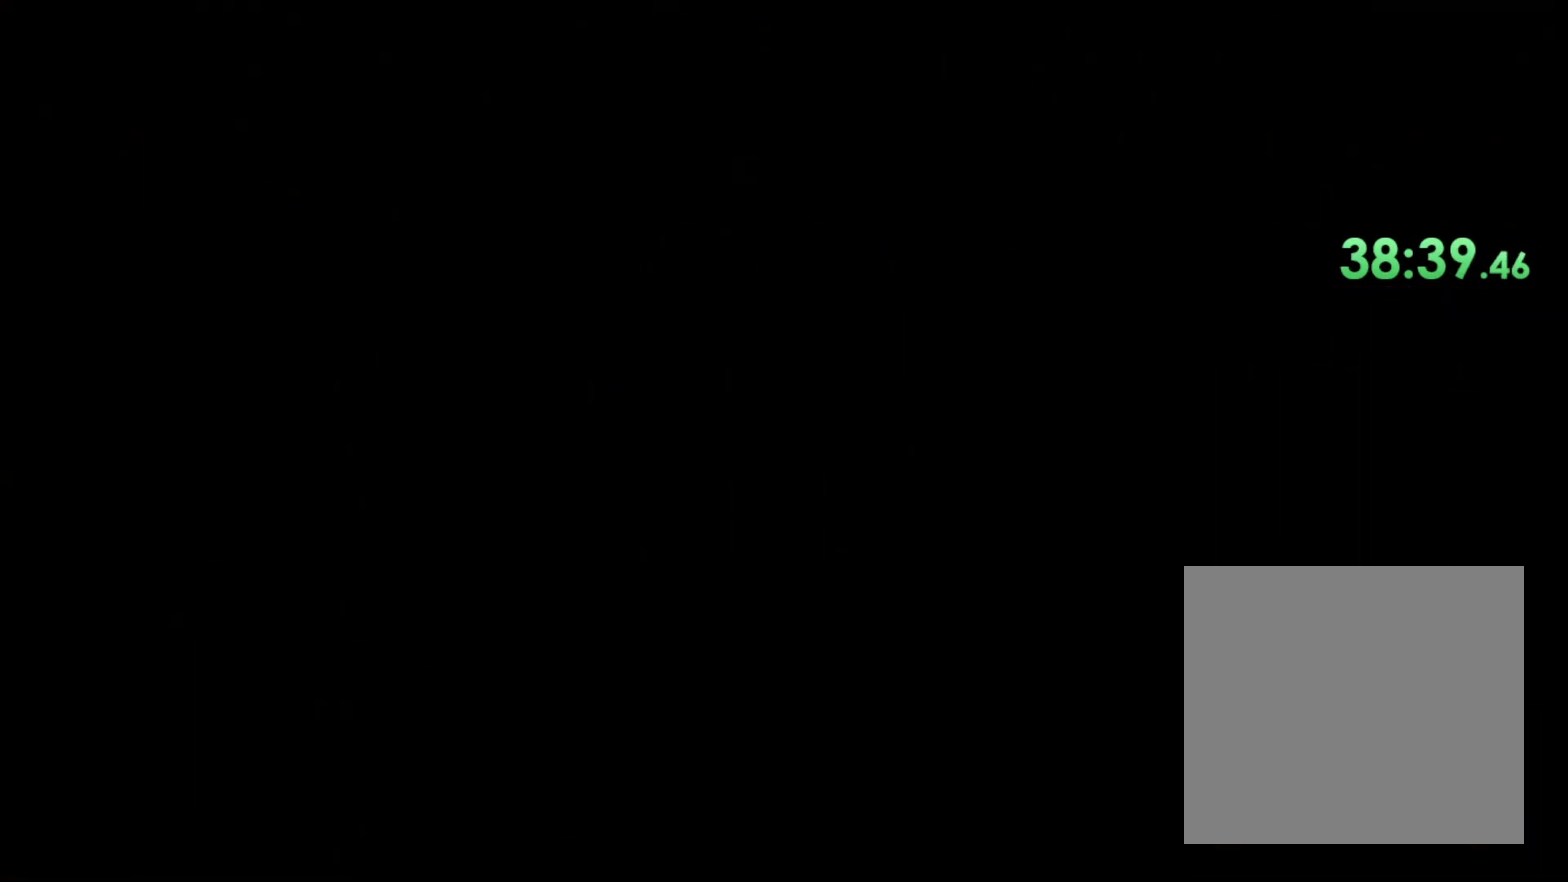
{"buttons": [], "left_stick": "center", "right_stick": "center", "events": []}
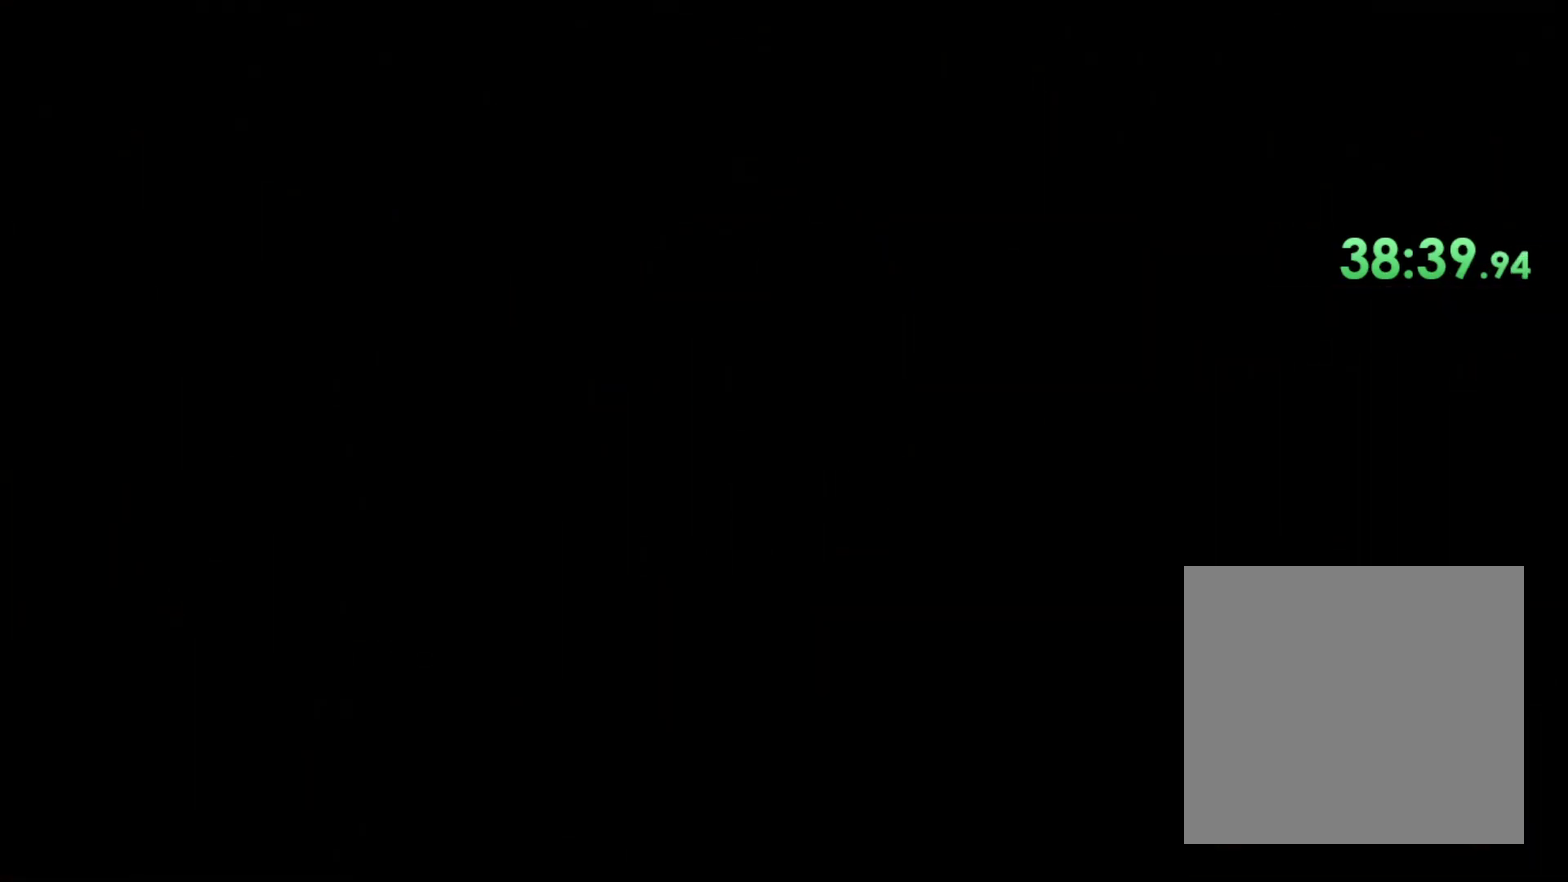
{"buttons": [], "left_stick": "down-right", "right_stick": "center", "events": [[483, "left_stick", "down-right"]]}
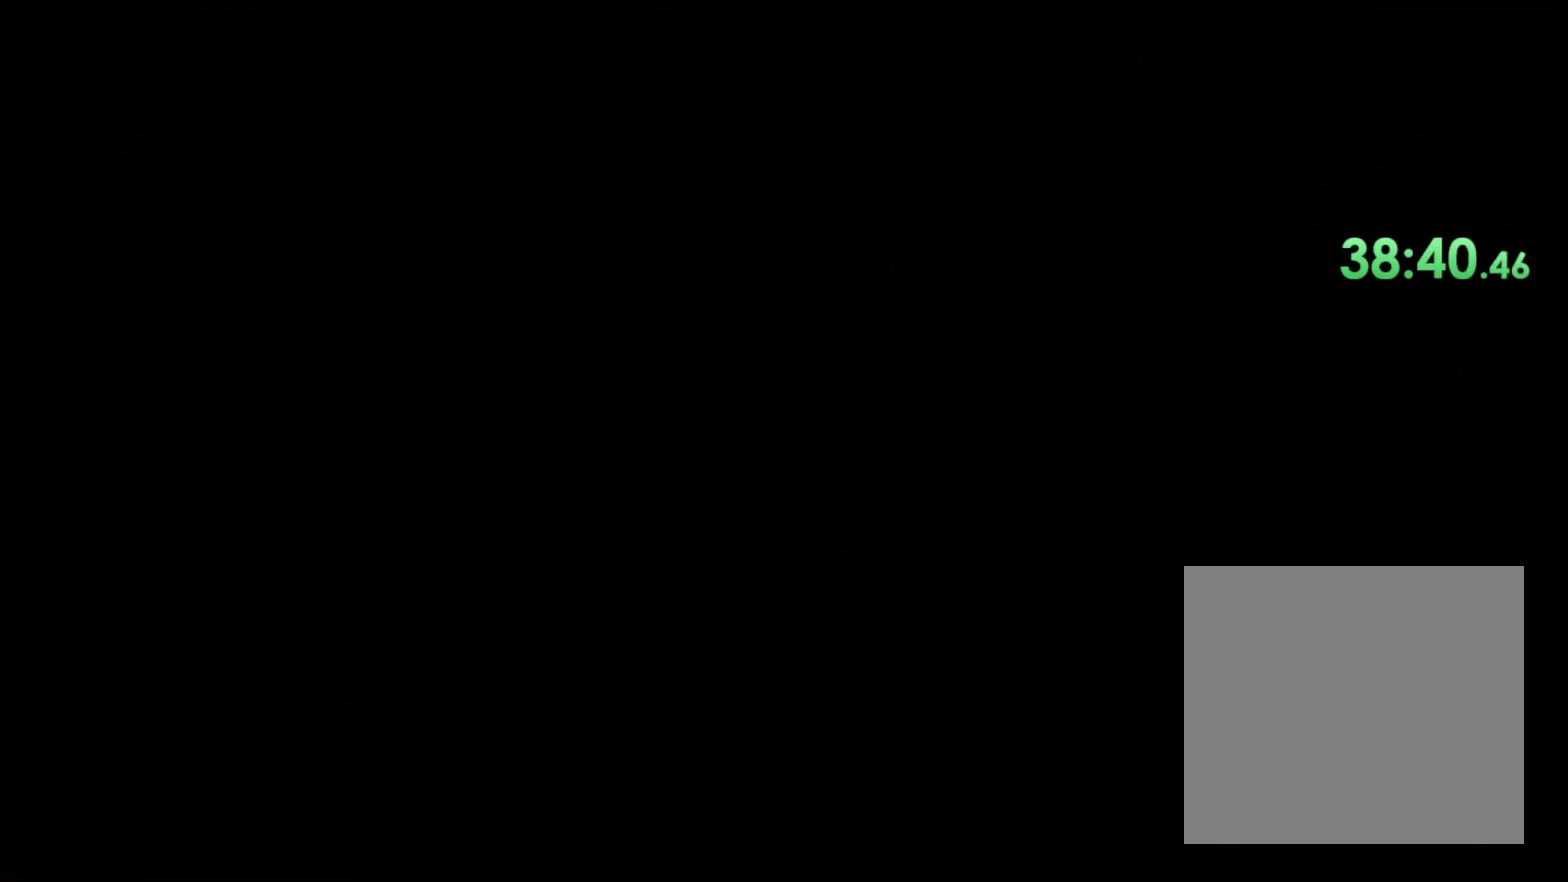
{"buttons": [], "left_stick": "right", "right_stick": "center", "events": [[283, "left_stick", "center"], [500, "left_stick", "right"]]}
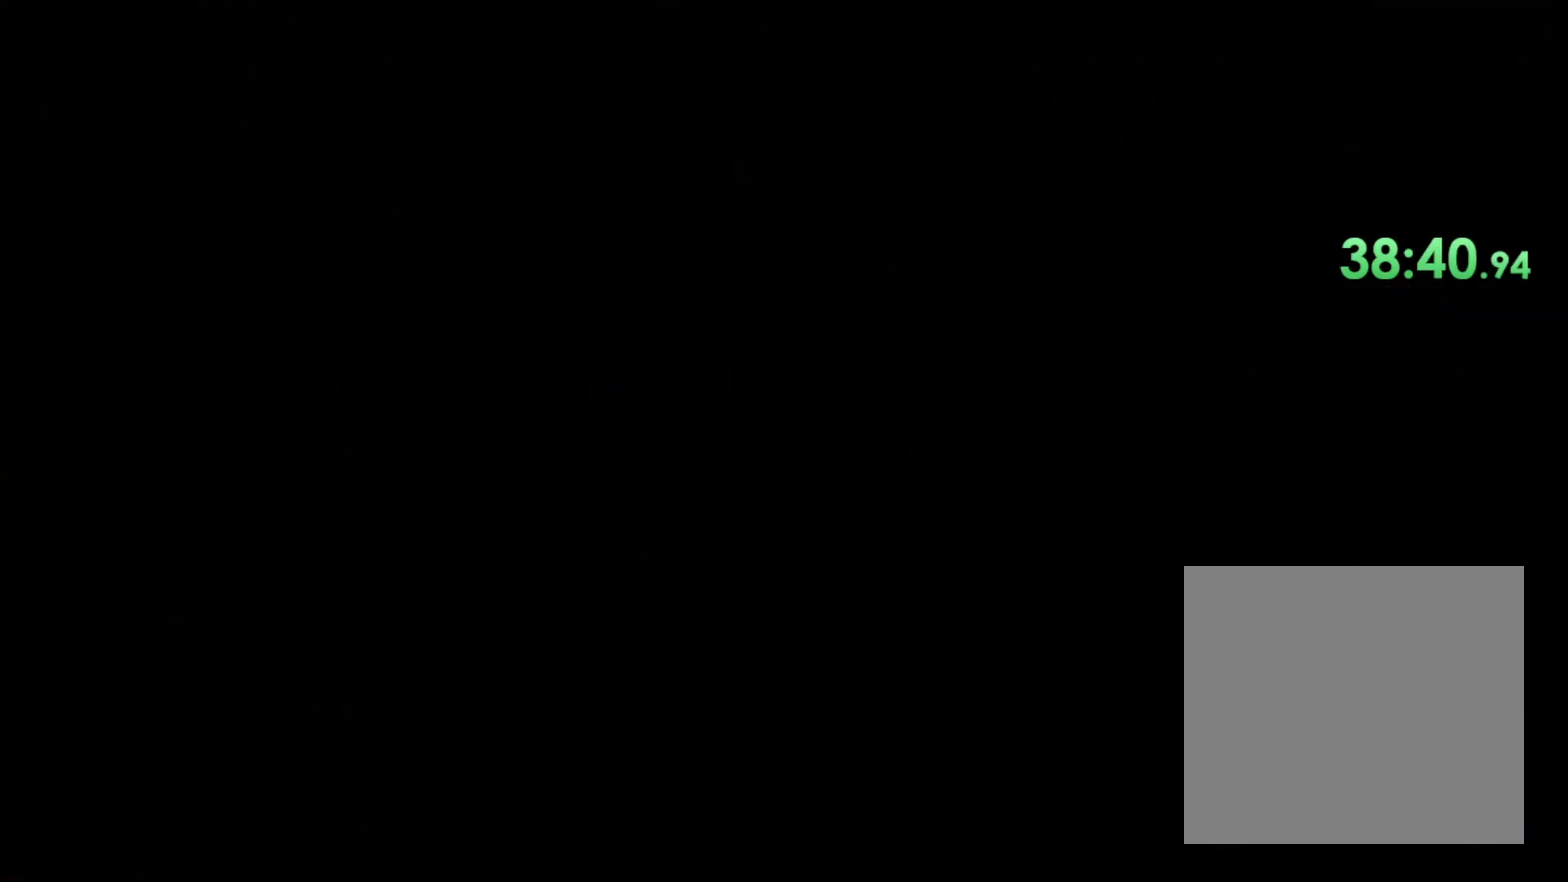
{"buttons": [], "left_stick": "center", "right_stick": "center", "events": [[267, "left_stick", "center"]]}
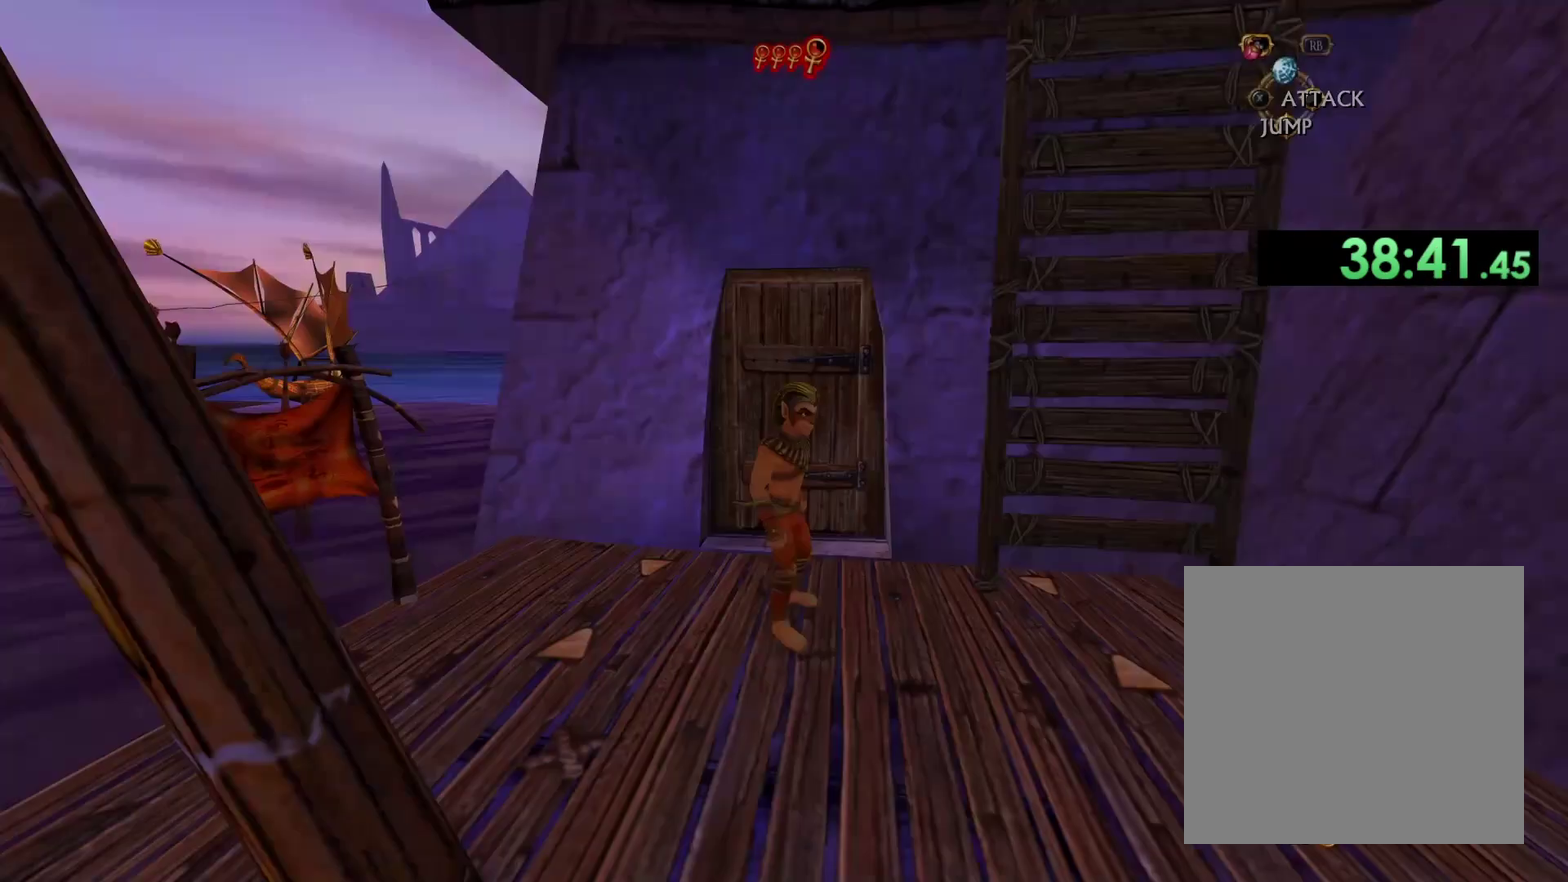
{"buttons": [], "left_stick": "up", "right_stick": "down-right", "events": [[50, "left_stick", "down-right"], [217, "A", "down"], [250, "left_stick", "right"], [417, "A", "up"], [417, "left_stick", "up"], [417, "right_stick", "down-right"]]}
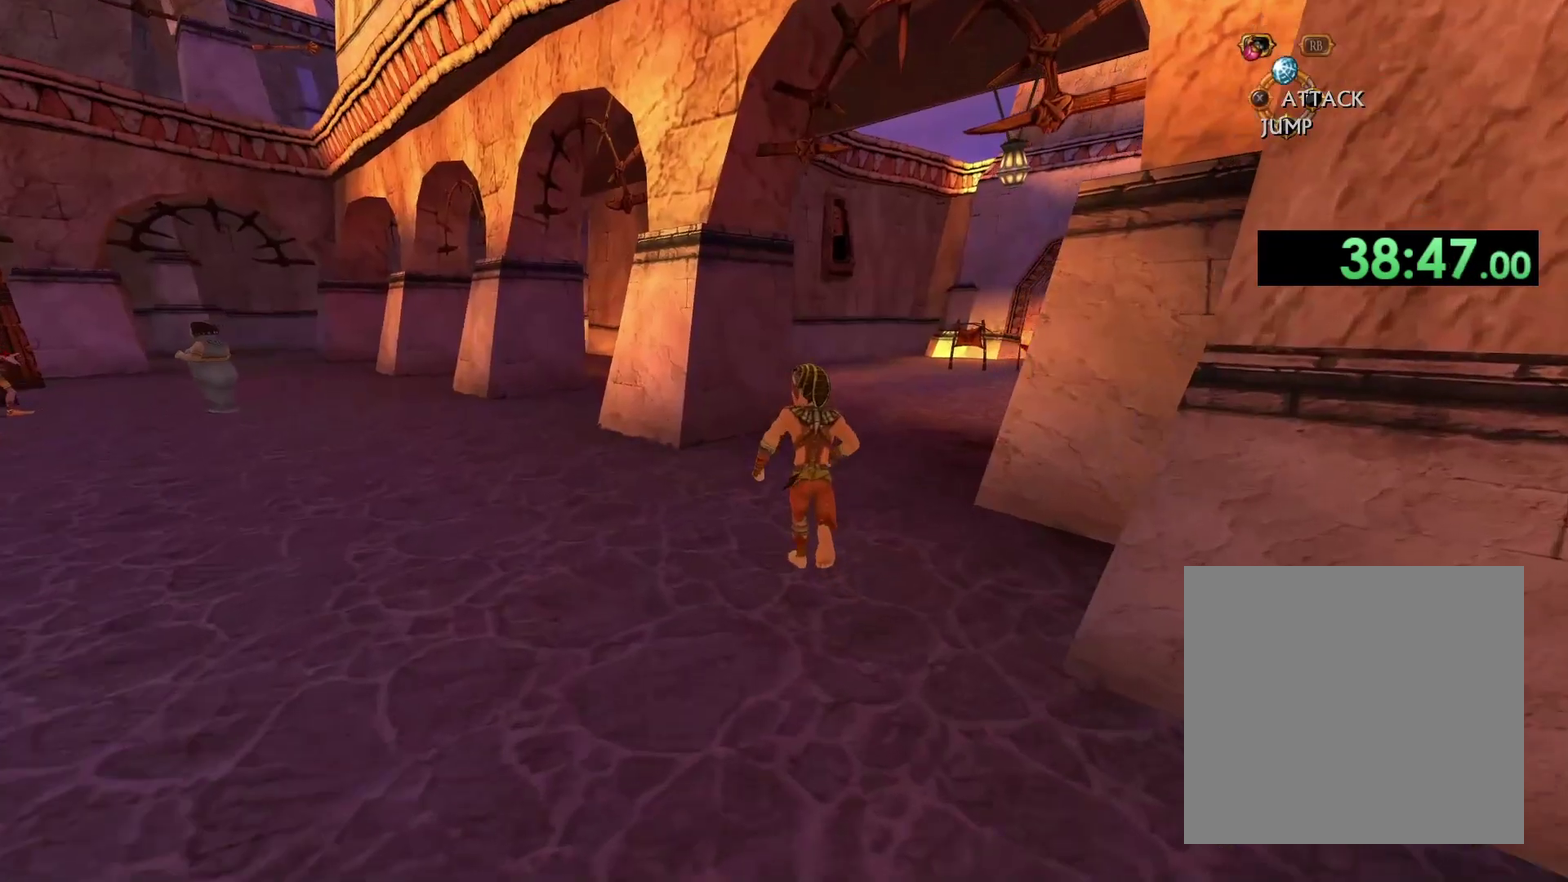
{"buttons": [], "left_stick": "up", "right_stick": "center", "events": [[117, "right_stick", "center"], [233, "left_stick", "up-right"], [283, "right_stick", "down-right"], [317, "left_stick", "up"], [350, "right_stick", "center"]]}
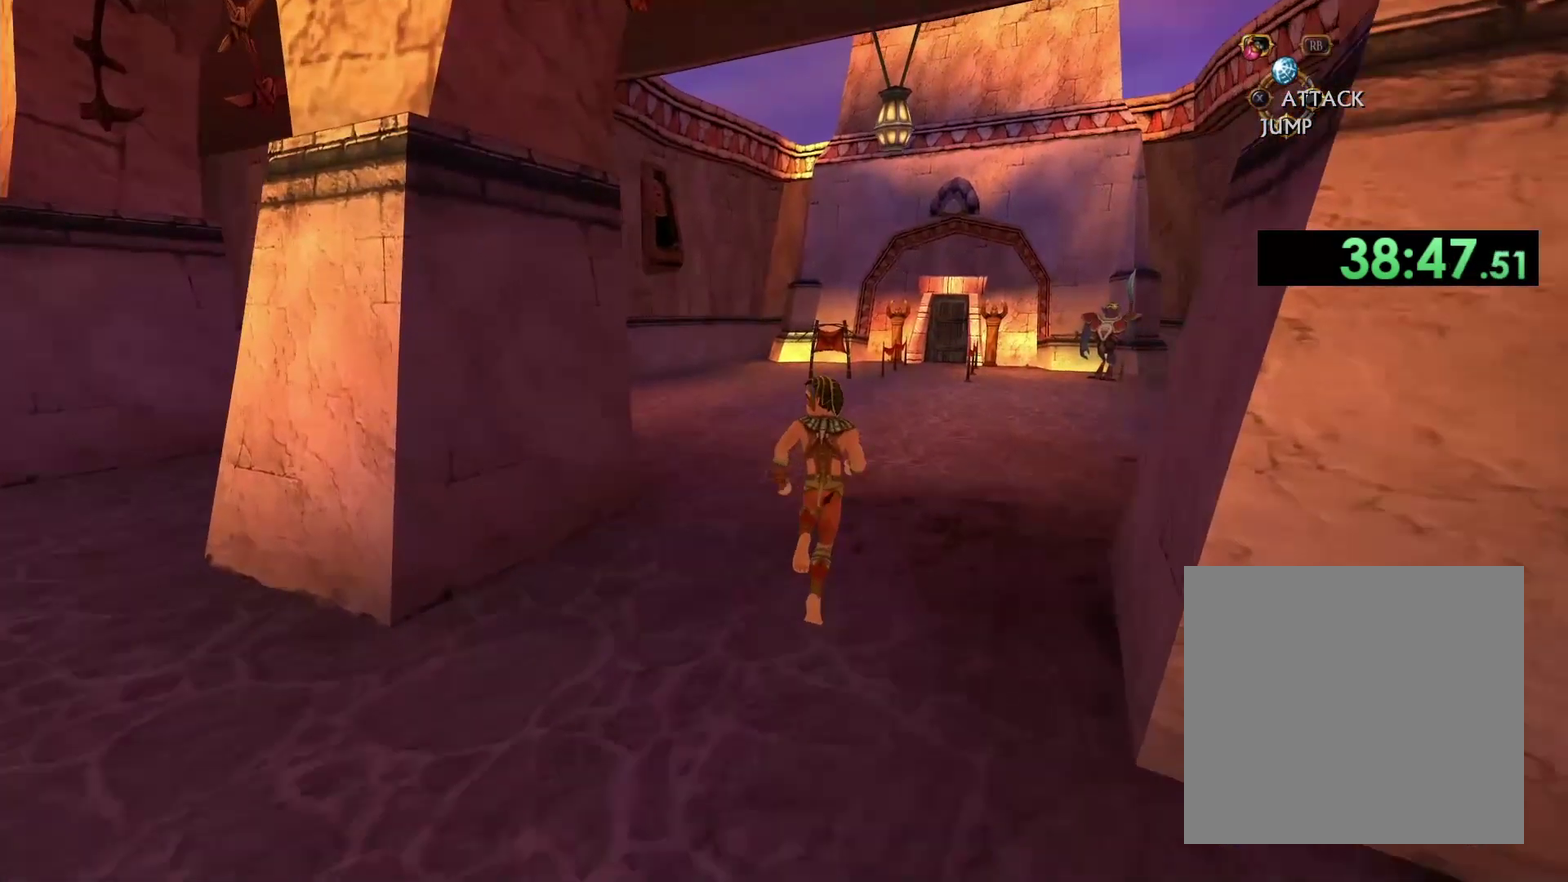
{"buttons": [], "left_stick": "up", "right_stick": "center", "events": []}
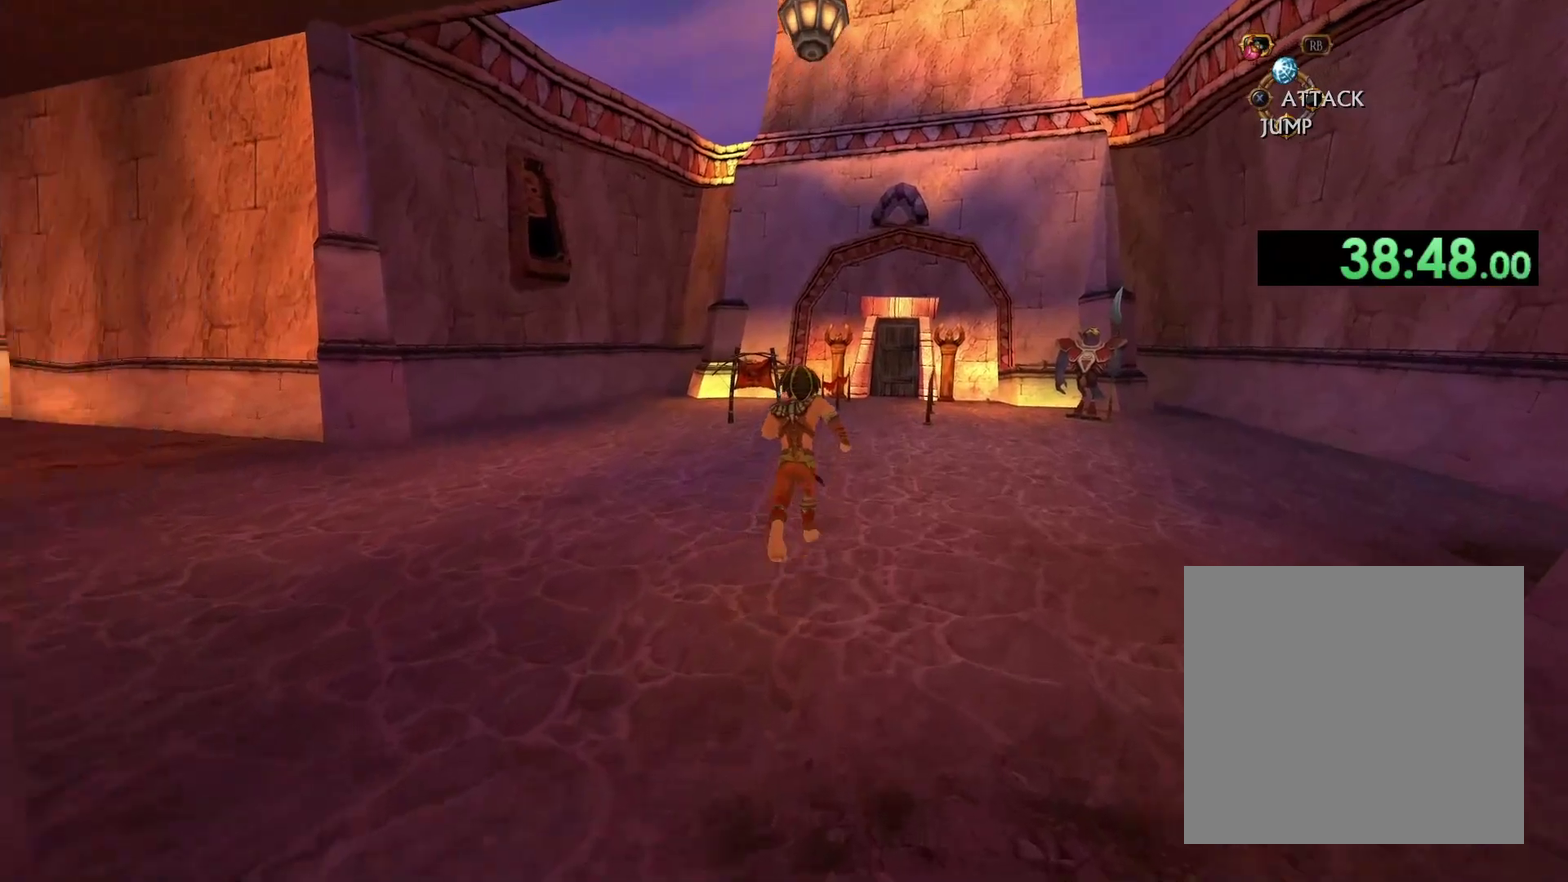
{"buttons": [], "left_stick": "up", "right_stick": "down-right", "events": [[283, "right_stick", "down-right"]]}
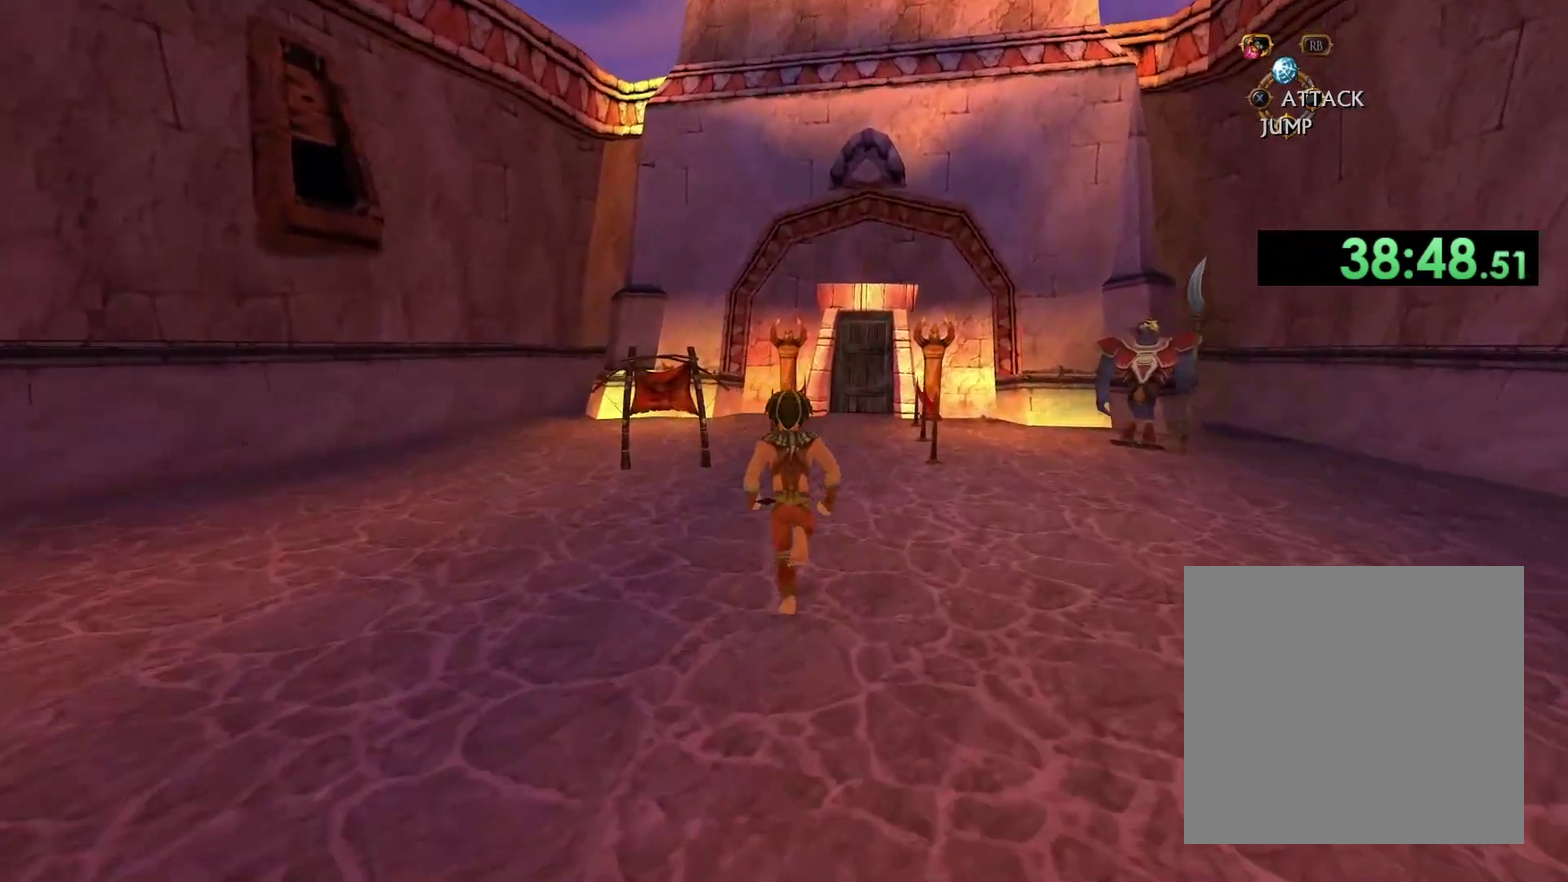
{"buttons": [], "left_stick": "up", "right_stick": "down-right", "events": [[83, "right_stick", "down"], [150, "right_stick", "center"], [417, "right_stick", "down-right"]]}
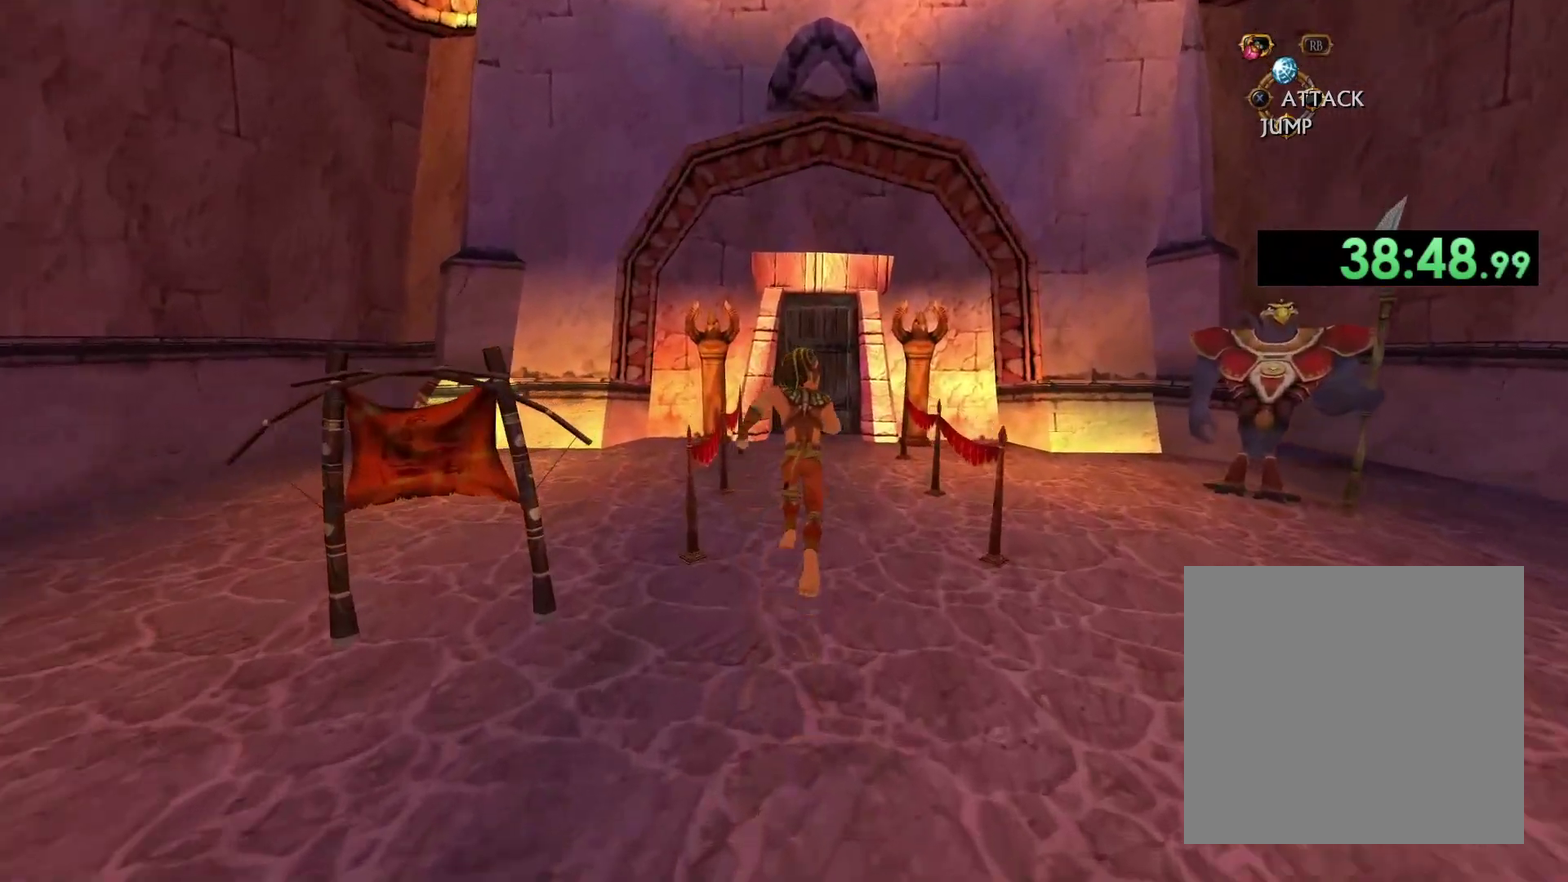
{"buttons": [], "left_stick": "up", "right_stick": "center", "events": [[50, "right_stick", "center"]]}
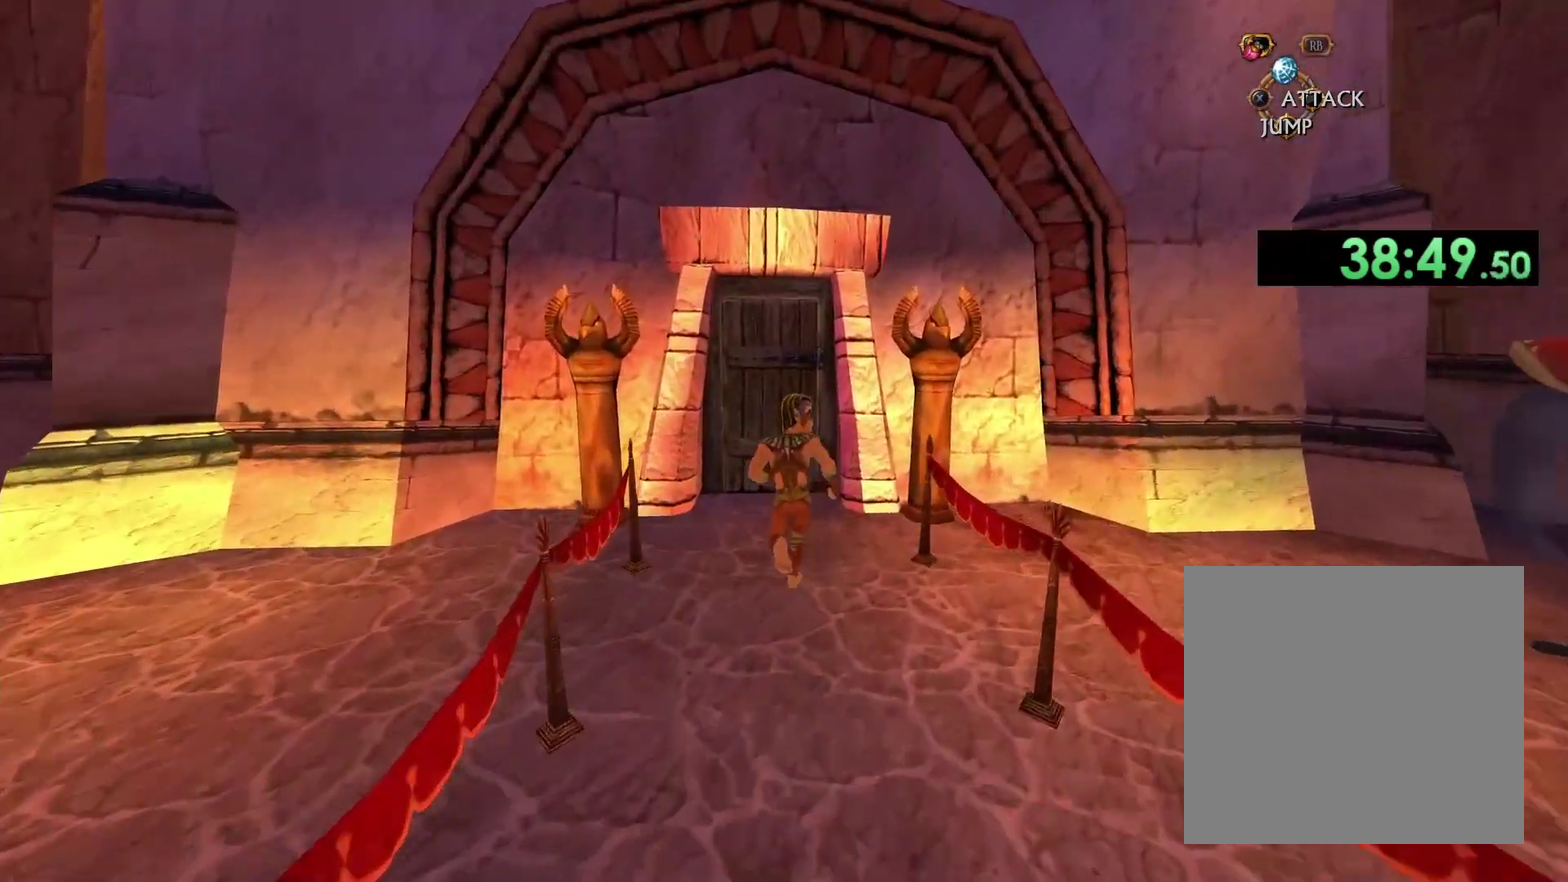
{"buttons": [], "left_stick": "center", "right_stick": "center", "events": [[283, "X", "down"], [300, "left_stick", "center"], [400, "X", "up"]]}
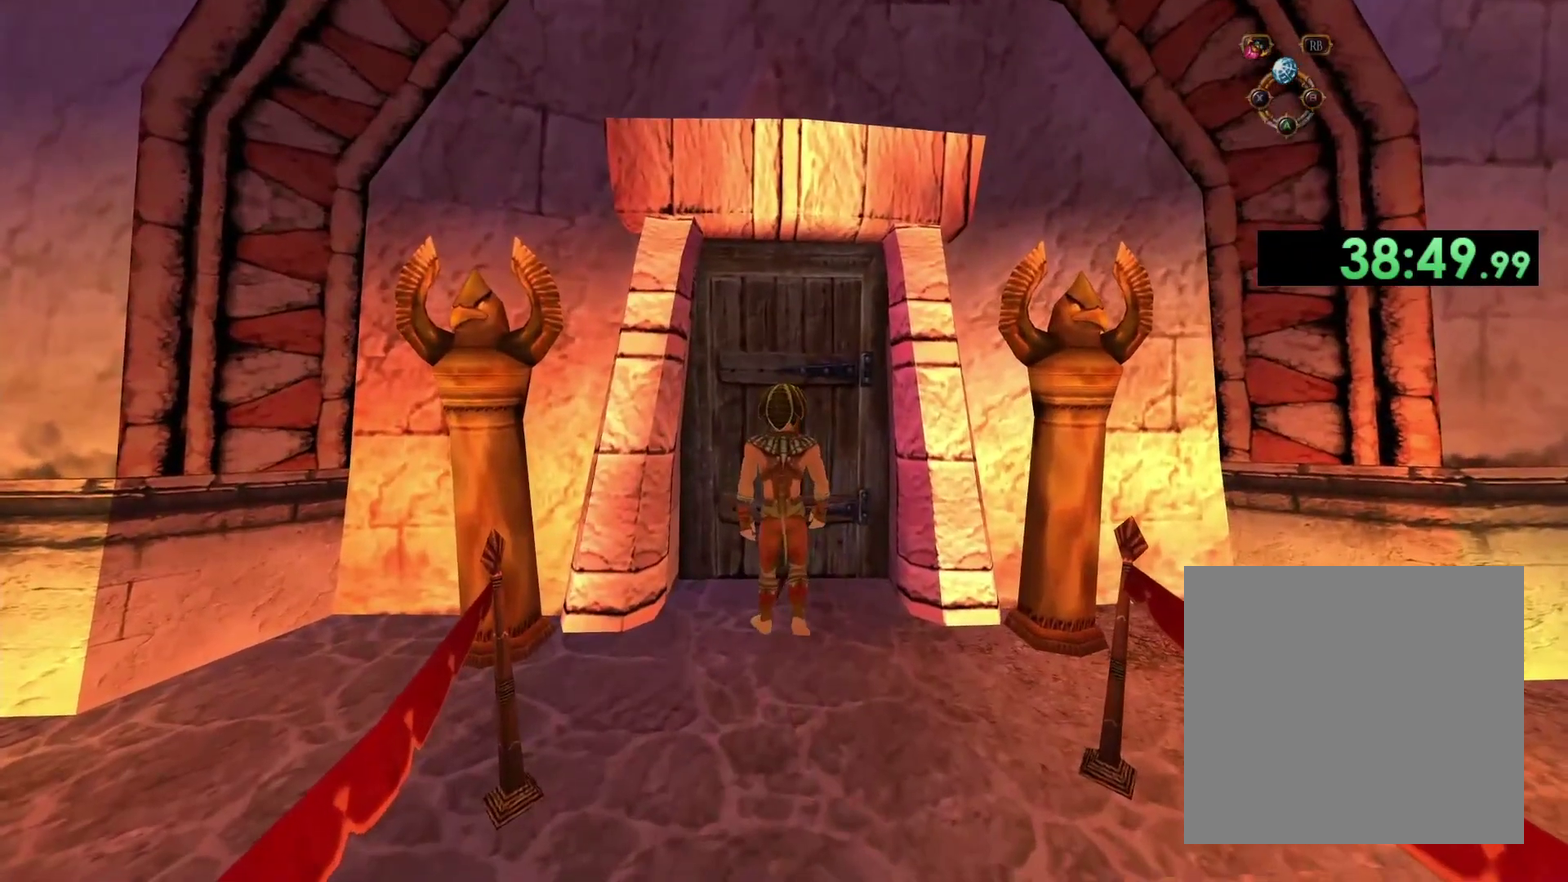
{"buttons": [], "left_stick": "center", "right_stick": "center", "events": []}
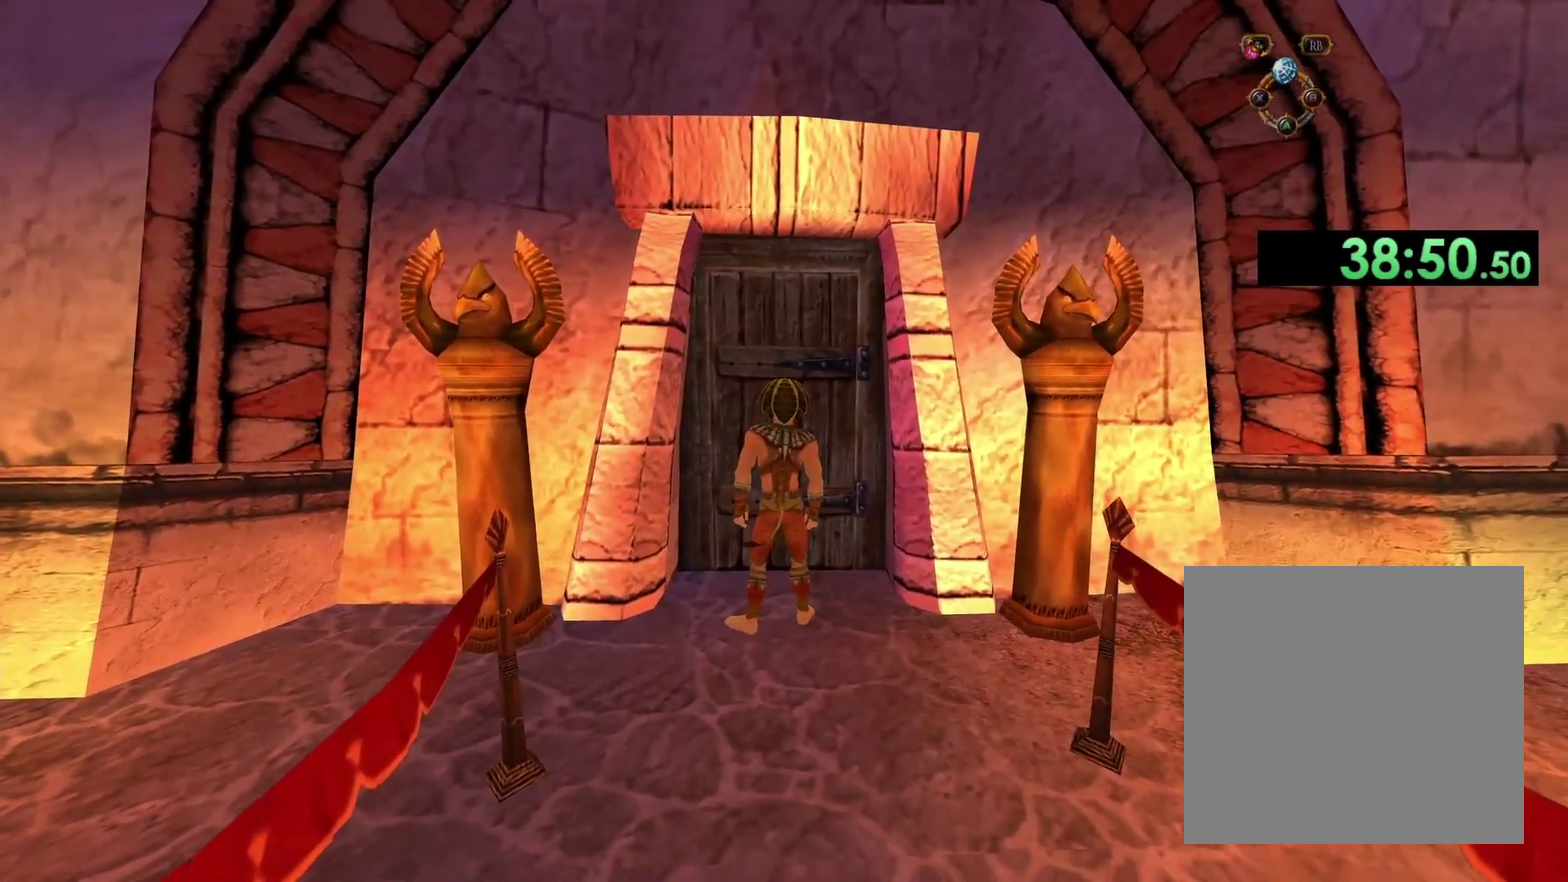
{"buttons": [], "left_stick": "center", "right_stick": "center", "events": []}
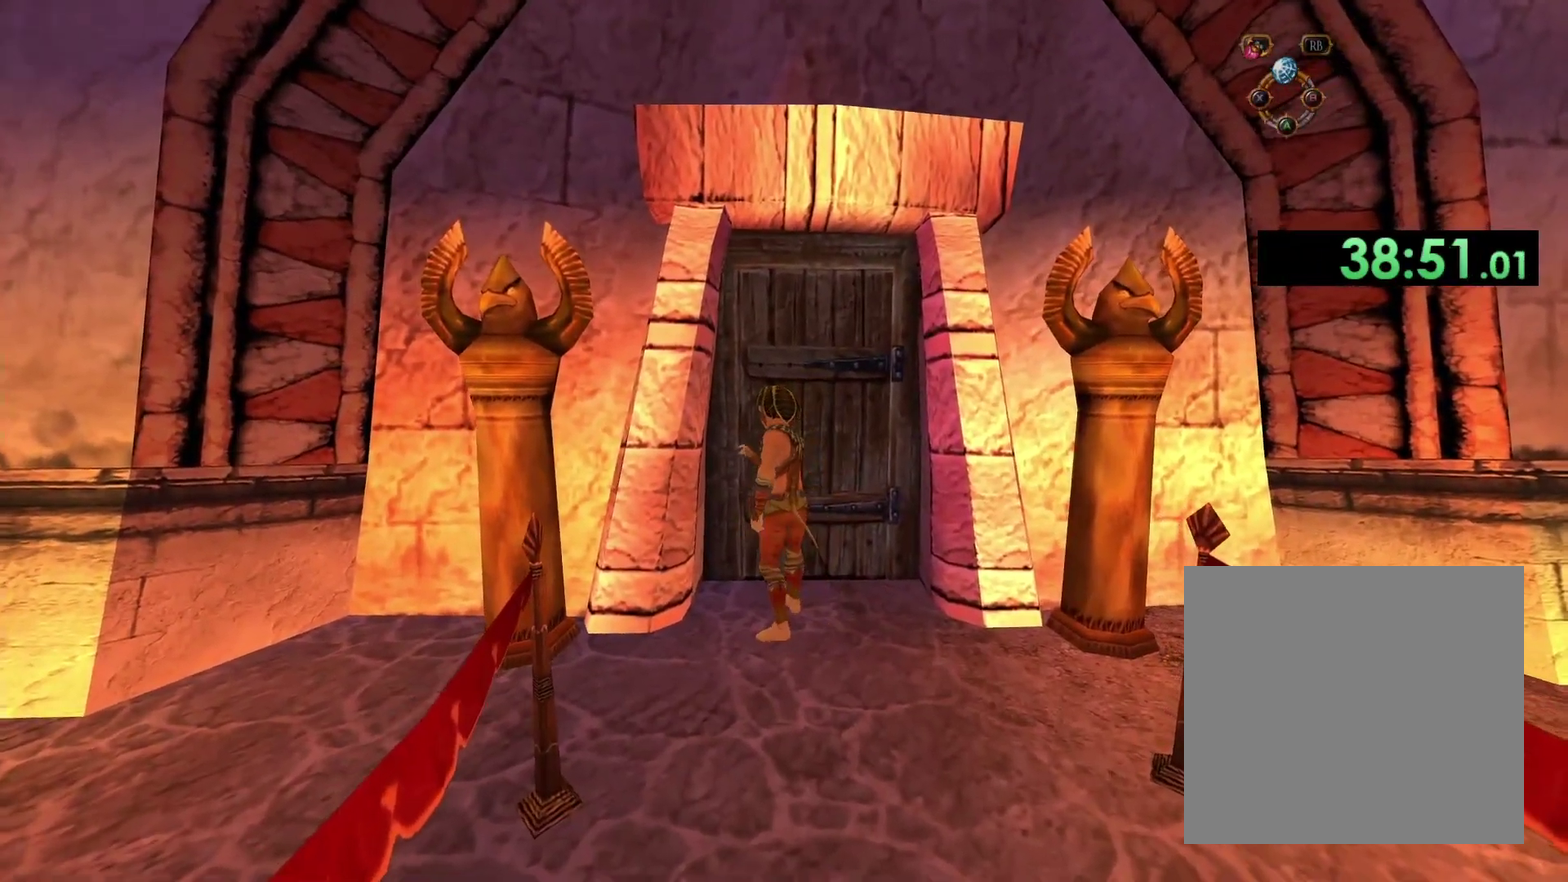
{"buttons": [], "left_stick": "center", "right_stick": "center", "events": []}
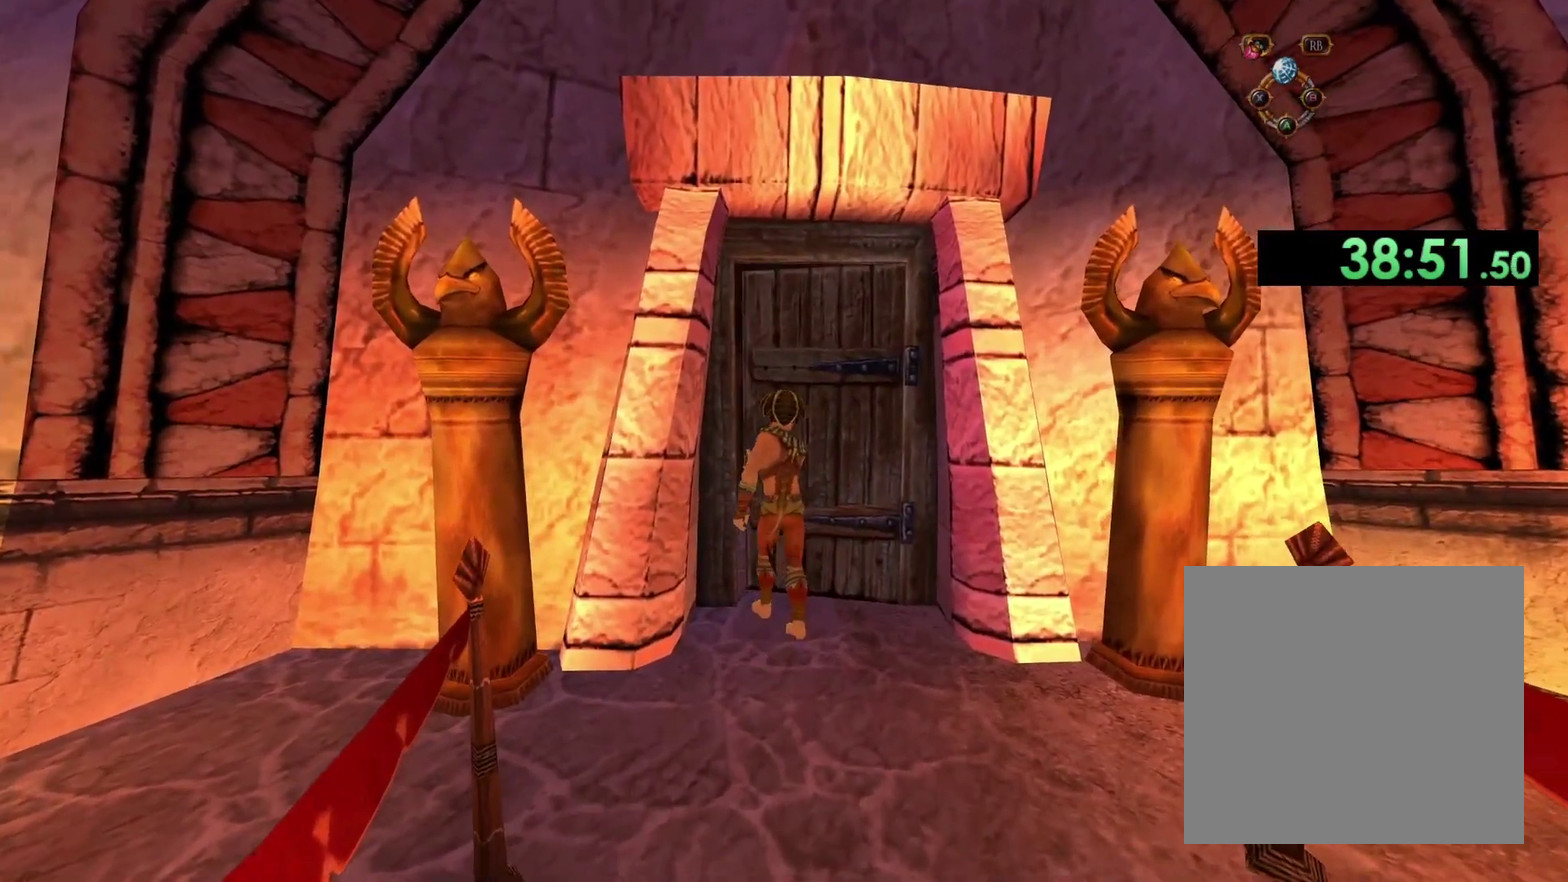
{"buttons": [], "left_stick": "center", "right_stick": "center", "events": []}
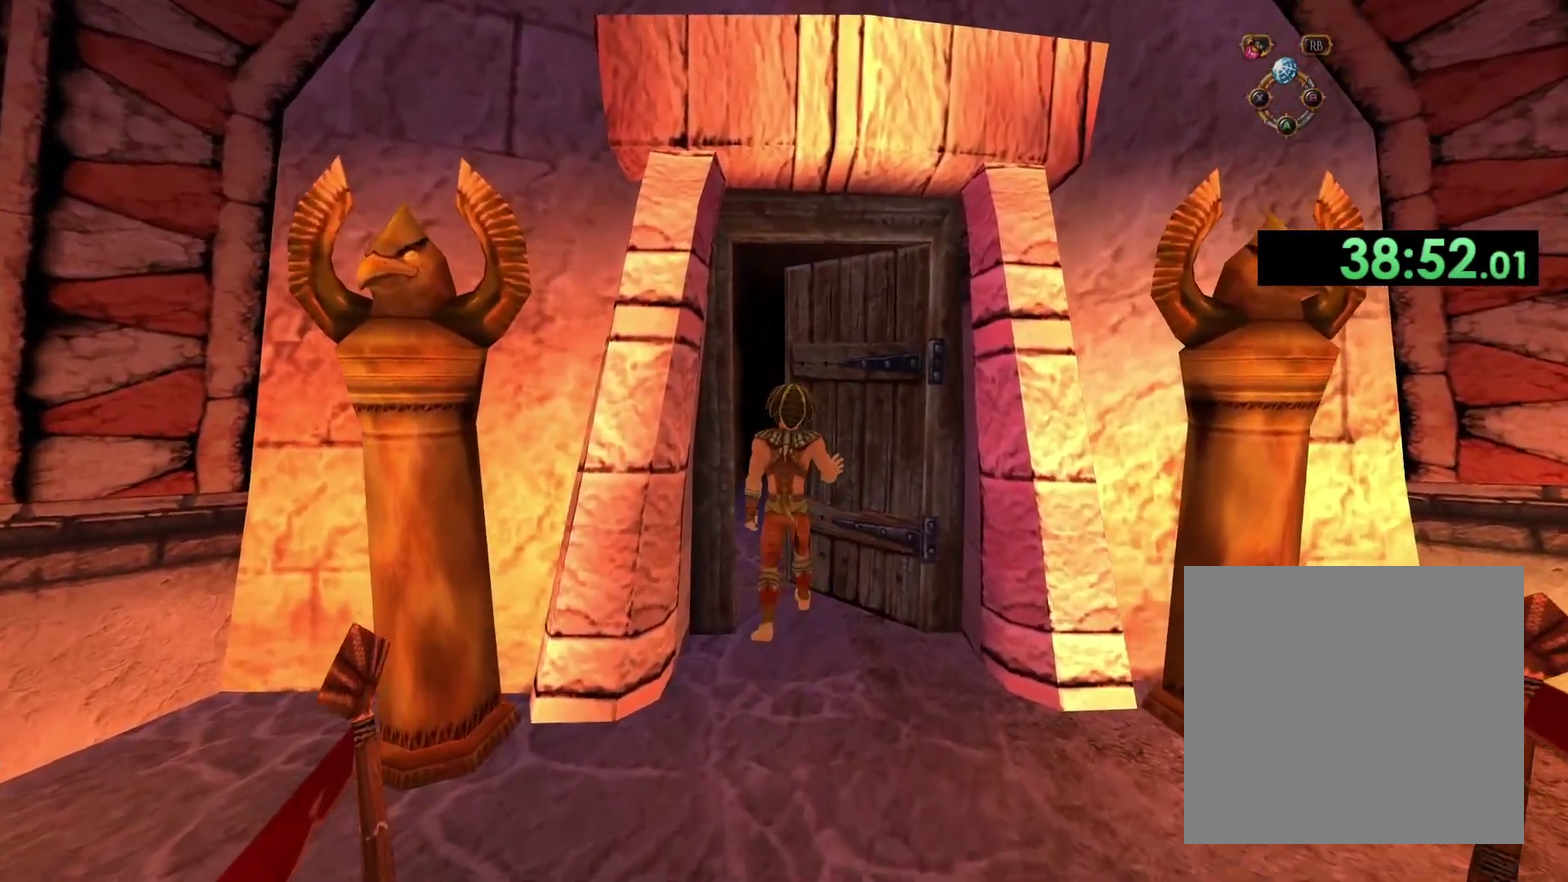
{"buttons": [], "left_stick": "center", "right_stick": "center", "events": []}
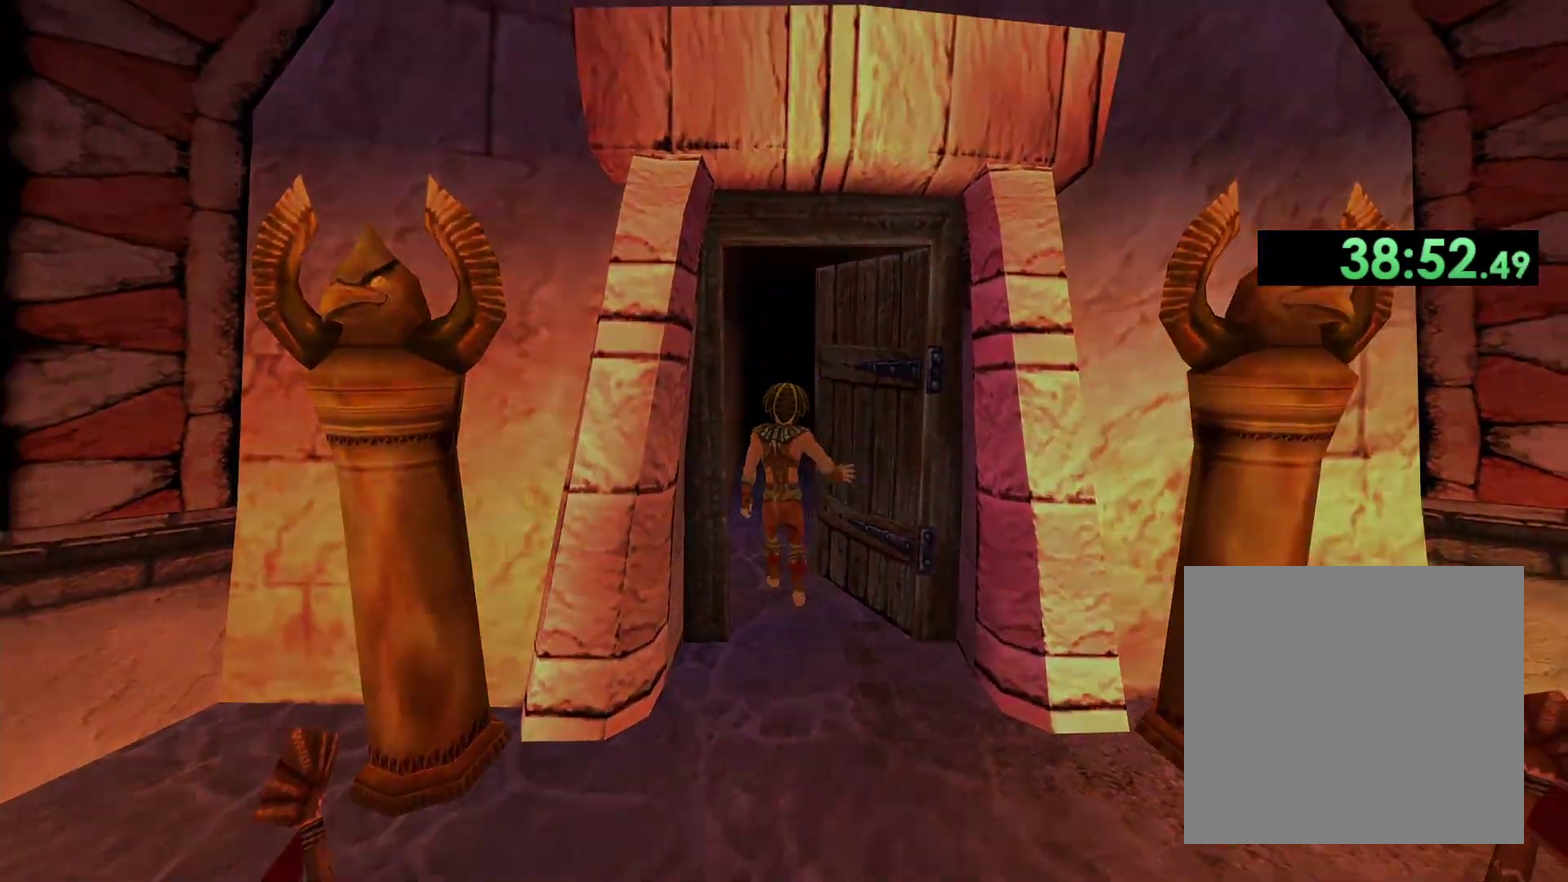
{"buttons": [], "left_stick": "center", "right_stick": "center", "events": []}